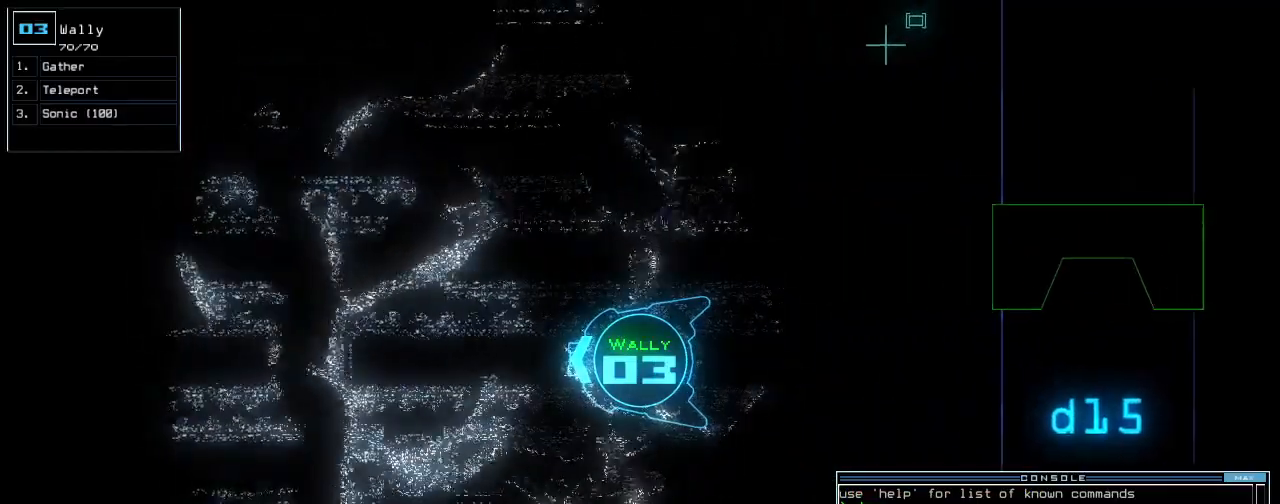
Gameplay with keyboard; each line is a JSON object with the keys held at the frame after it. "events" lists presses ("down") and releases ("up") of ".", "/", "0", "1", "2", "3", "4", "5", "6", "7", "8", "9", "a", "b", "backspace", "c", "caps_lock", "comma", "ctrl_l", "ctrl_r", "d", "down", "e", "equals", "escape", "f", "g", "h", "i", "j", "k", "l", "left", "m", "minus", "n", "o", "p", "q", "quote", "r", "return", "right", "s", "semicolon", "shift_l", "shift_r", "space", "t", "tab", "tilde", "u", "up", "v", "w", "x", "y" and "z" between this image and that frame as [ms after this image, input, new state], when the widget could be followed in between. No other keys are recorded. Mouse input is not recorded.
{"keys": ["up"], "events": []}
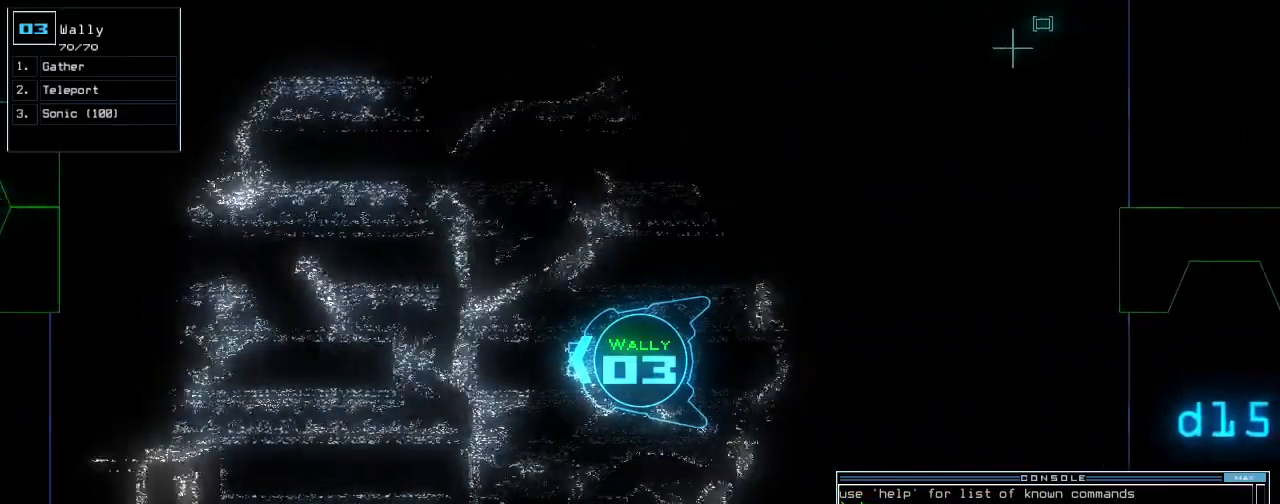
{"keys": ["up"], "events": [[320, "right", "down"], [420, "right", "up"]]}
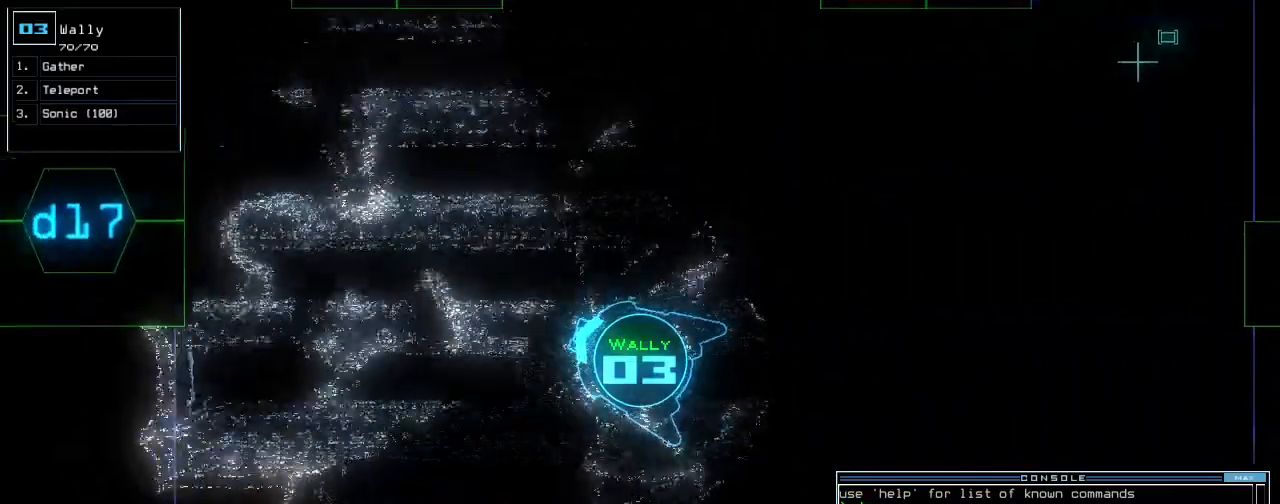
{"keys": ["up"], "events": [[100, "d", "down"], [180, "d", "up"], [320, "1", "down"], [400, "1", "up"]]}
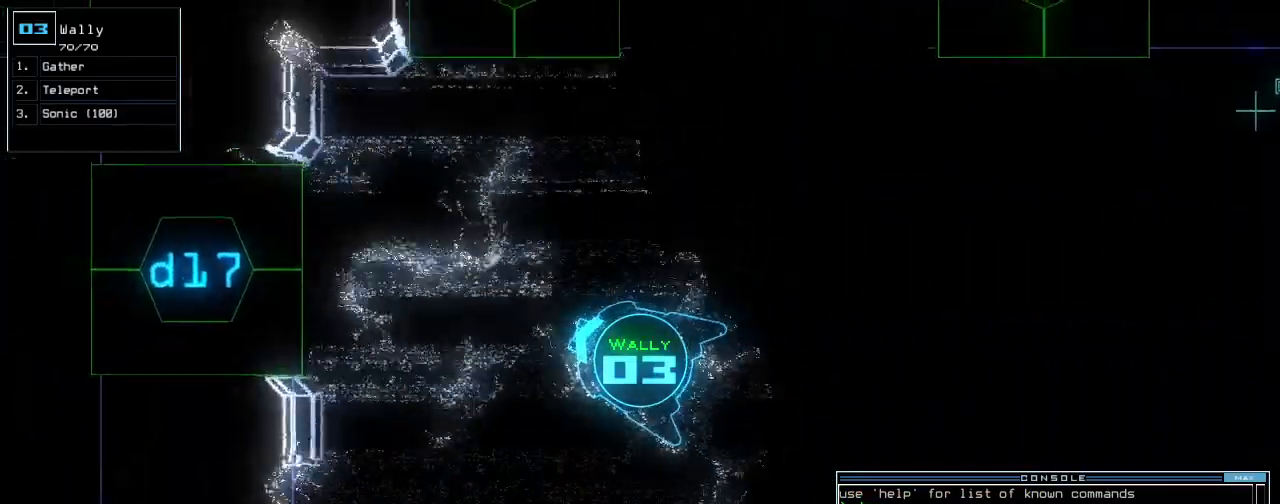
{"keys": ["up"], "events": [[120, "up", "up"], [140, "7", "down"], [260, "7", "up"], [280, "up", "down"]]}
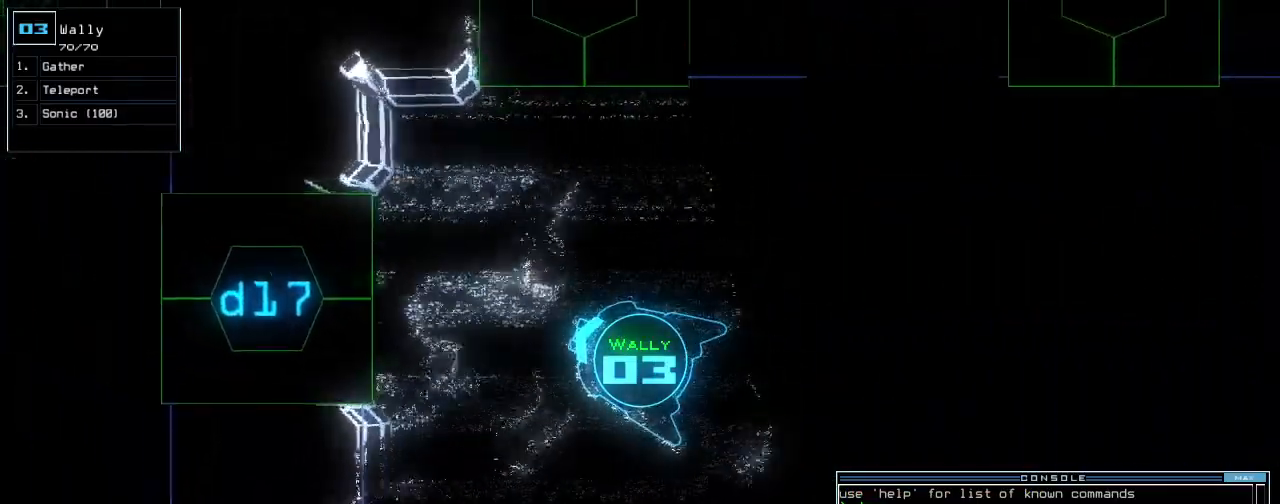
{"keys": ["left", "up"], "events": [[380, "left", "down"]]}
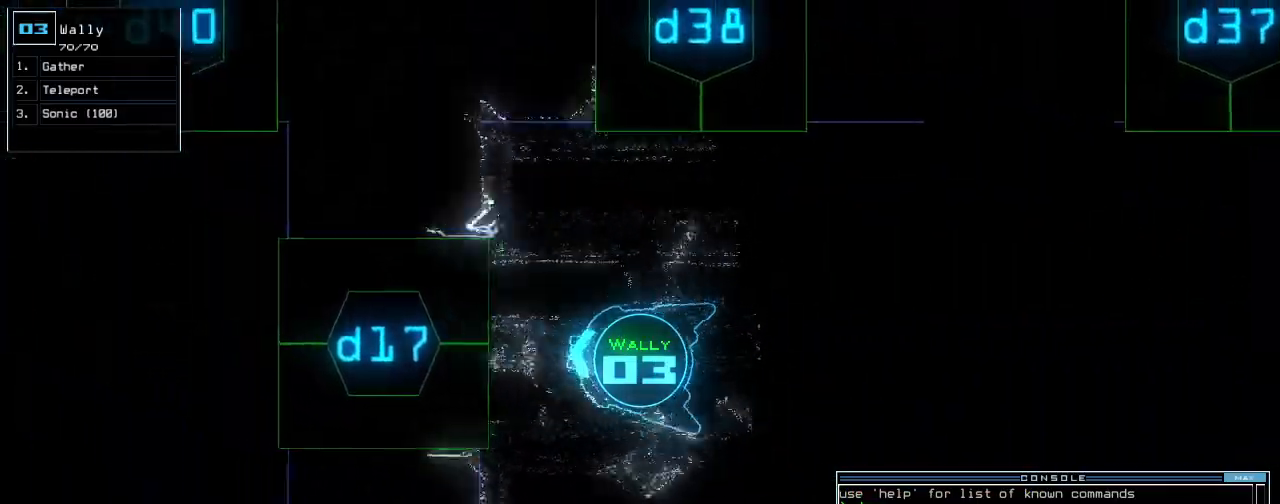
{"keys": ["up"], "events": [[20, "left", "up"], [180, "return", "down"], [300, "return", "up"]]}
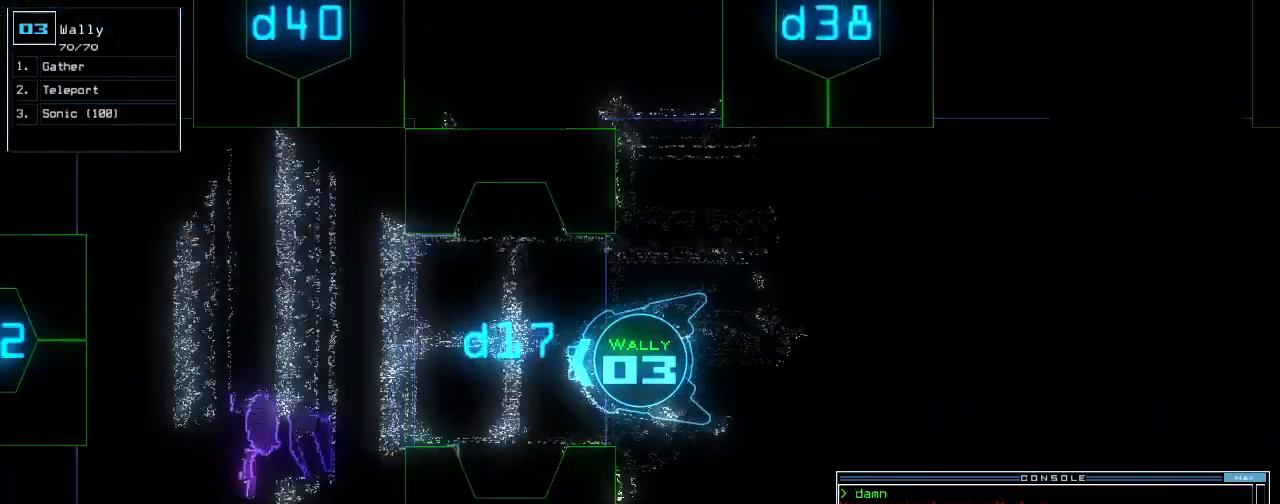
{"keys": ["down"], "events": [[80, "up", "up"], [160, "down", "down"], [240, "c", "down"], [300, "c", "up"], [360, "c", "down"], [440, "c", "up"]]}